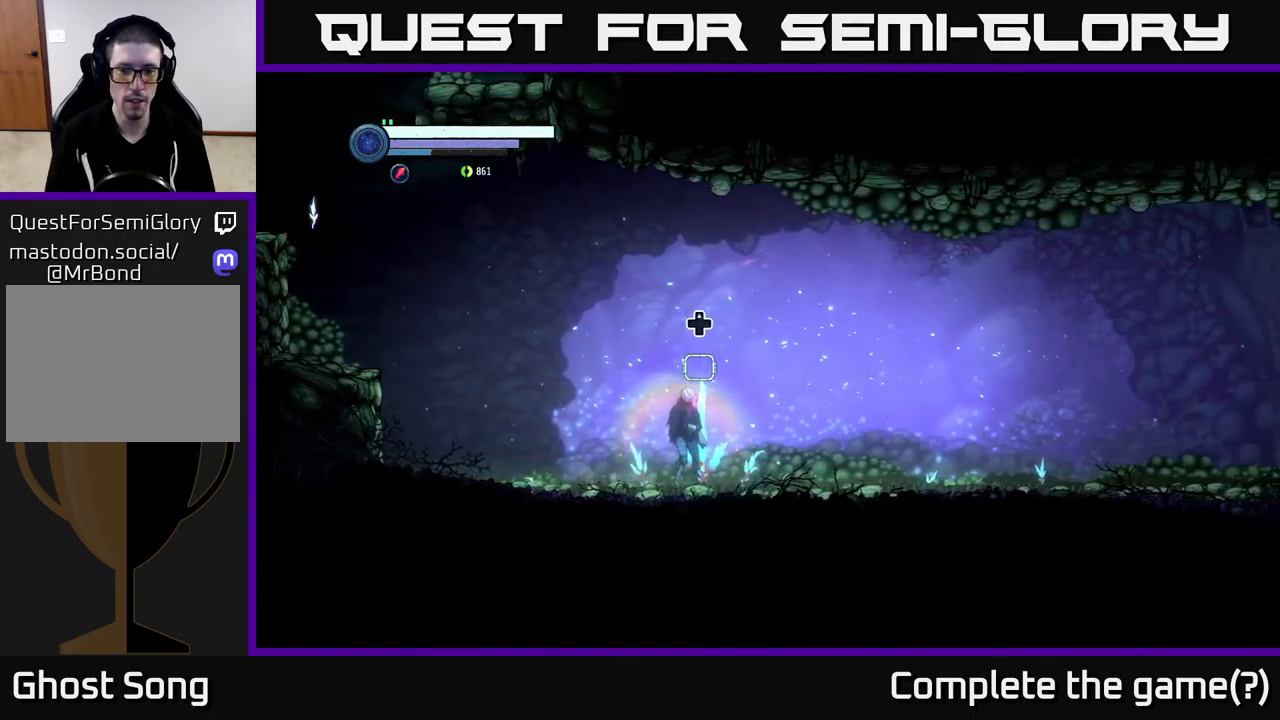
Gameplay with a controller (Xbox layout); each line is a JSON object with the inputs held at the frame after it. "events" lists button and stick changes between this image and that frame as [ms after this image, input, new state], when the widget could be followed in between.
{"buttons": [], "left_stick": "center", "right_stick": "center", "events": []}
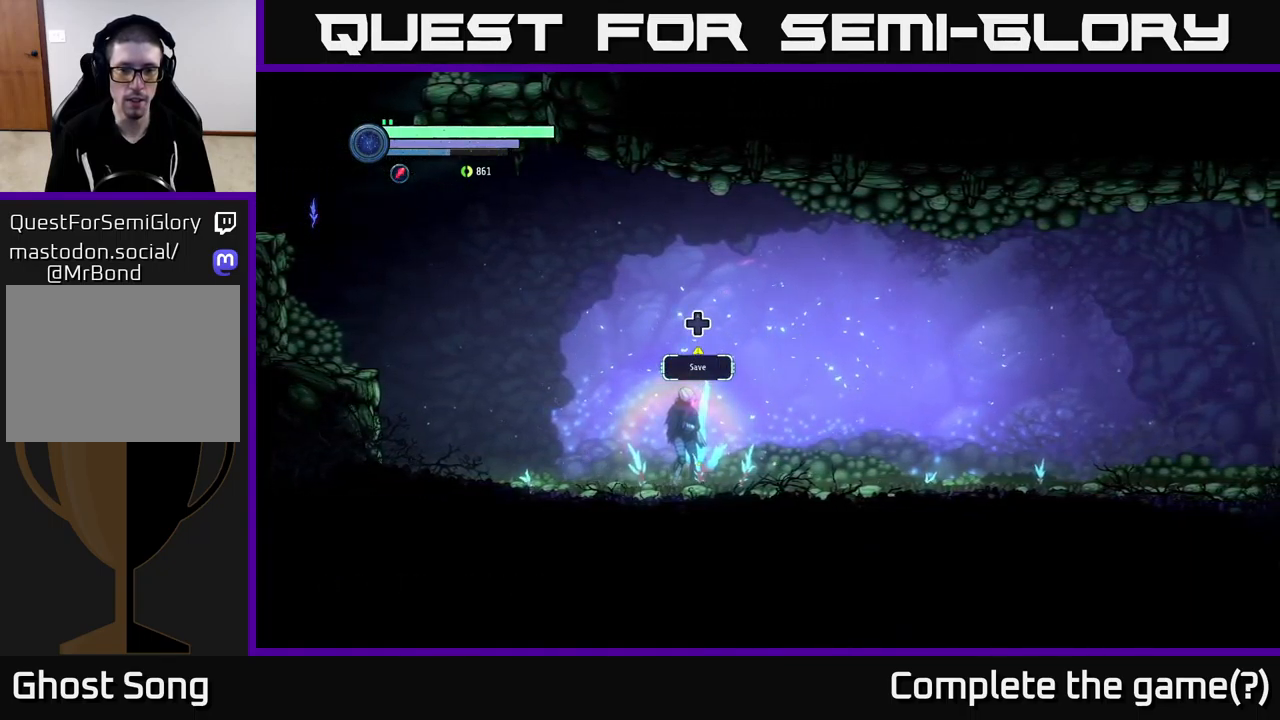
{"buttons": [], "left_stick": "center", "right_stick": "center", "events": [[217, "DPAD_UP", "down"], [300, "DPAD_UP", "up"]]}
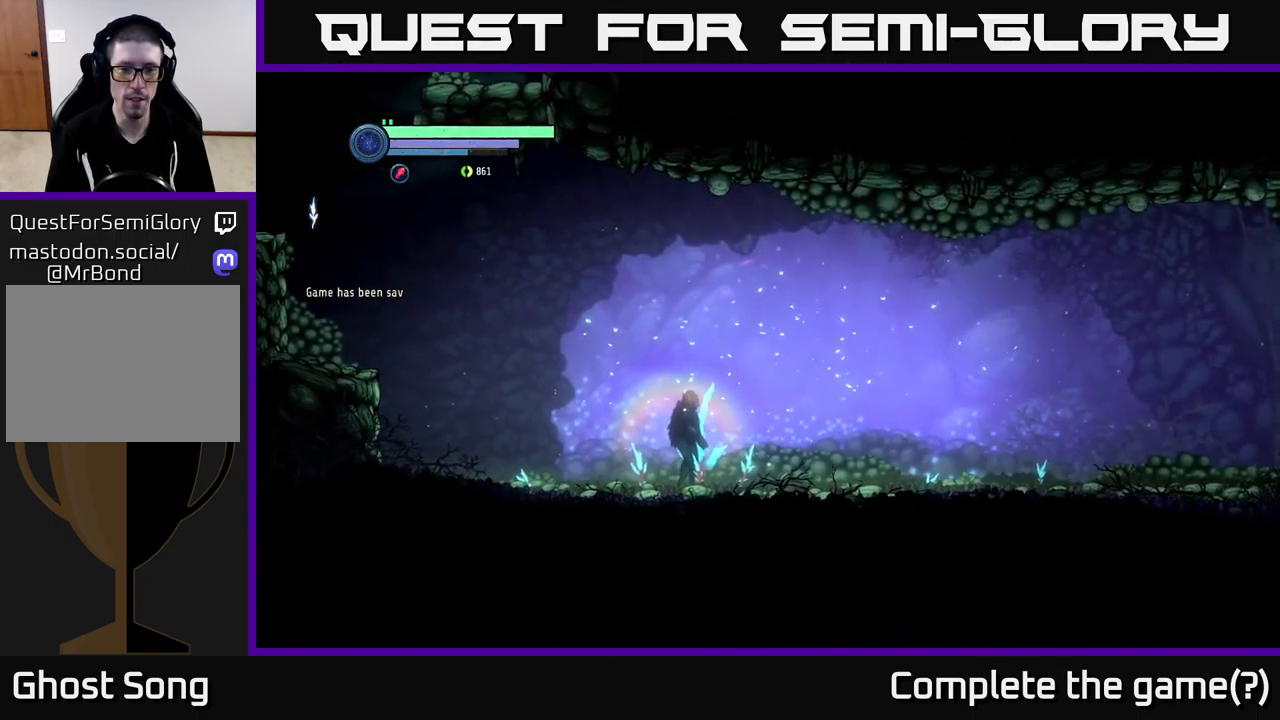
{"buttons": [], "left_stick": "center", "right_stick": "center", "events": []}
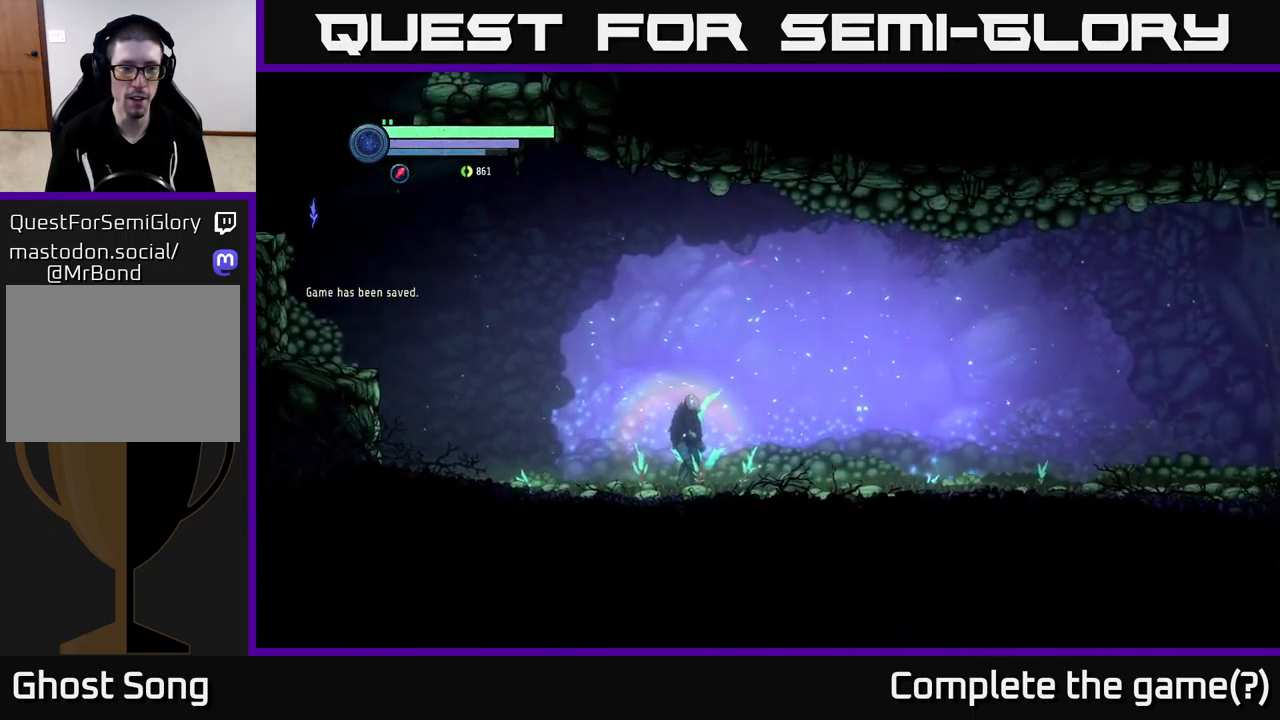
{"buttons": [], "left_stick": "center", "right_stick": "center", "events": []}
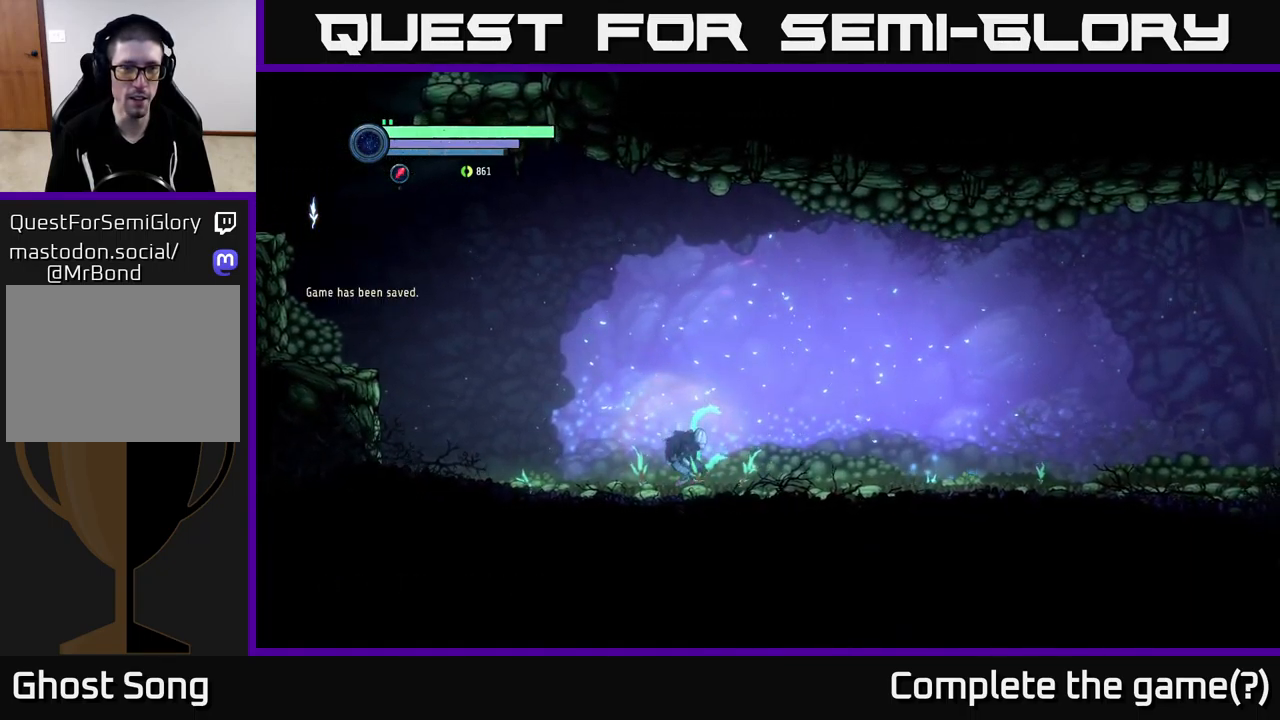
{"buttons": [], "left_stick": "center", "right_stick": "center", "events": []}
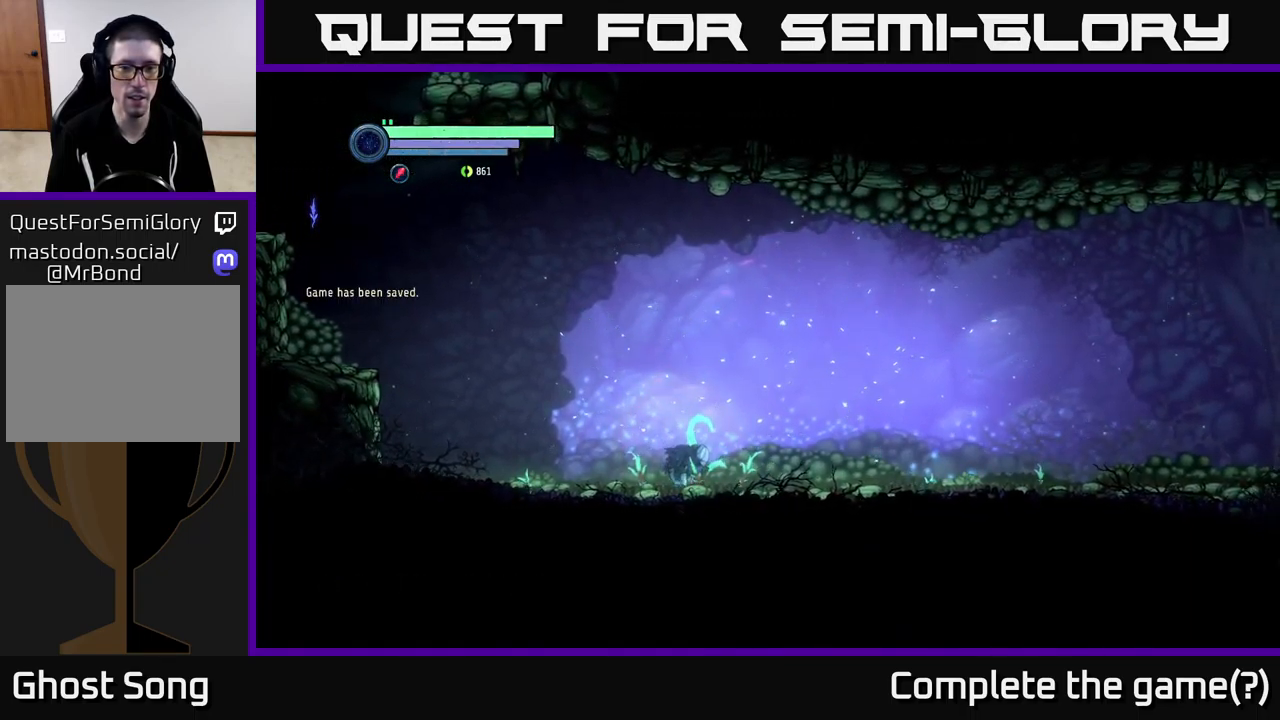
{"buttons": [], "left_stick": "left", "right_stick": "center", "events": [[50, "A", "down"], [67, "left_stick", "right"], [200, "A", "up"], [417, "left_stick", "left"]]}
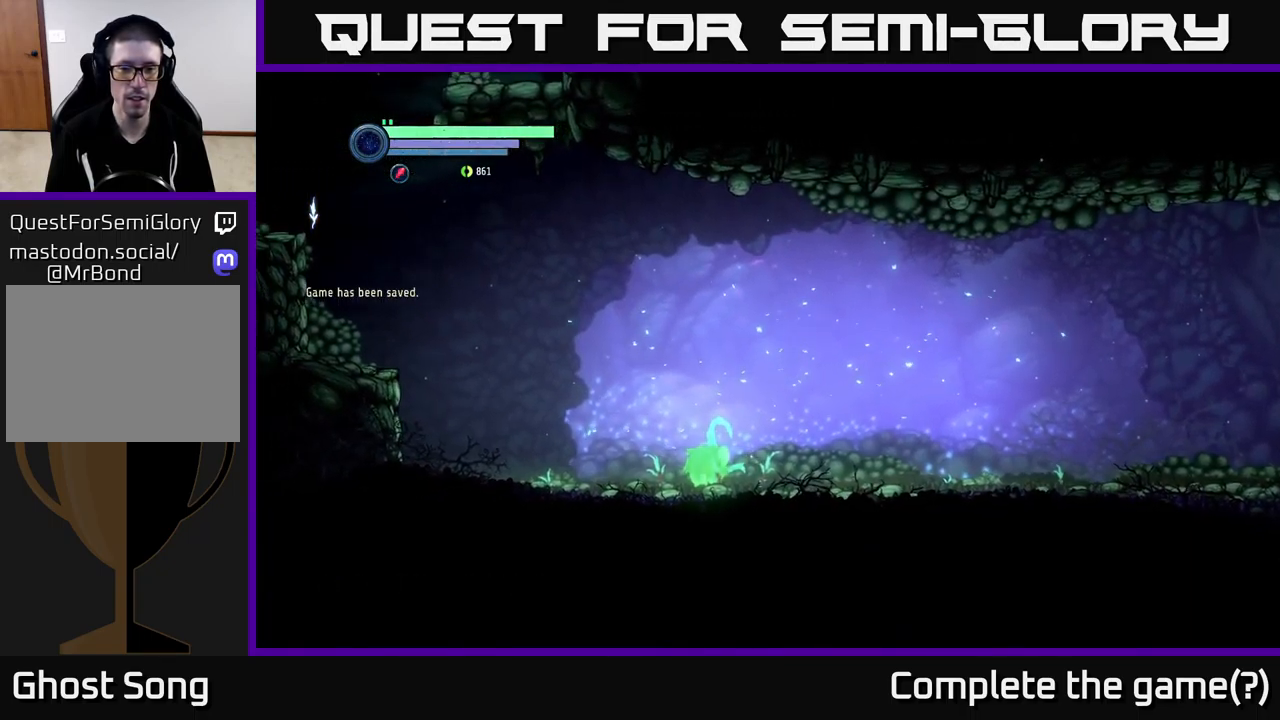
{"buttons": [], "left_stick": "center", "right_stick": "center", "events": [[117, "left_stick", "right"], [233, "left_stick", "left"], [483, "left_stick", "center"]]}
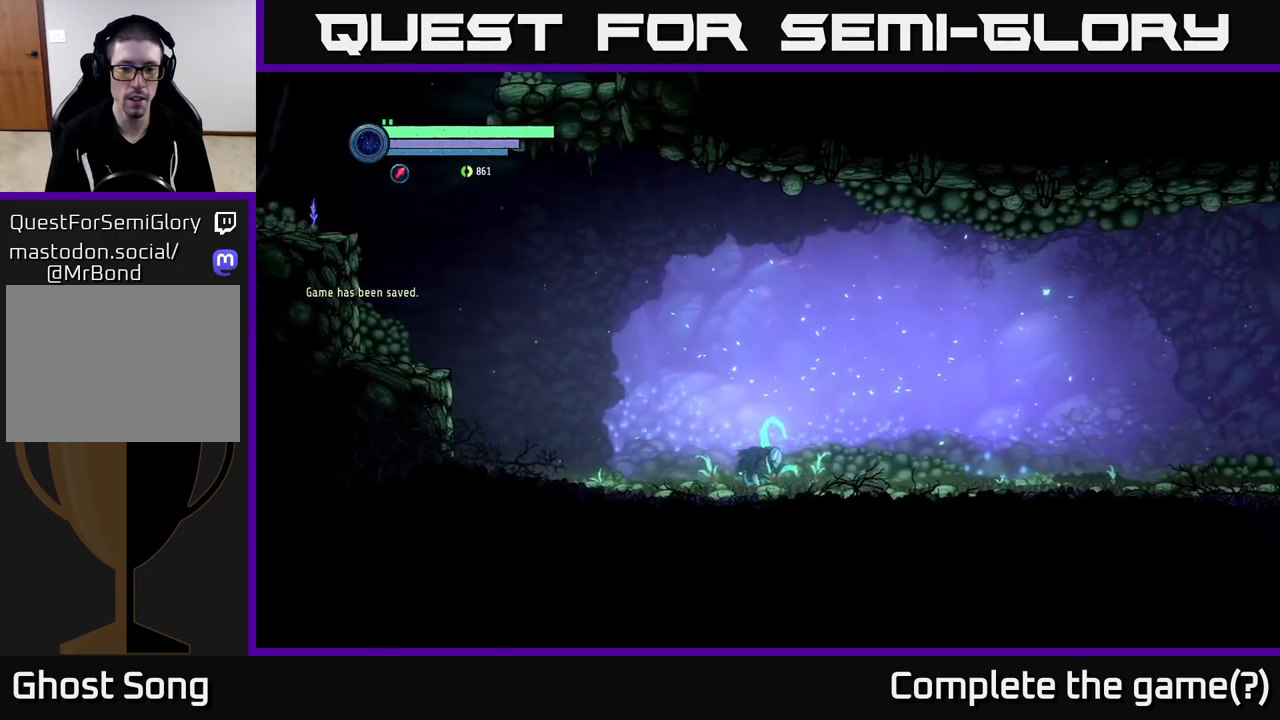
{"buttons": [], "left_stick": "center", "right_stick": "center", "events": [[50, "left_stick", "right"], [150, "left_stick", "left"], [250, "A", "down"], [400, "A", "up"], [500, "left_stick", "center"]]}
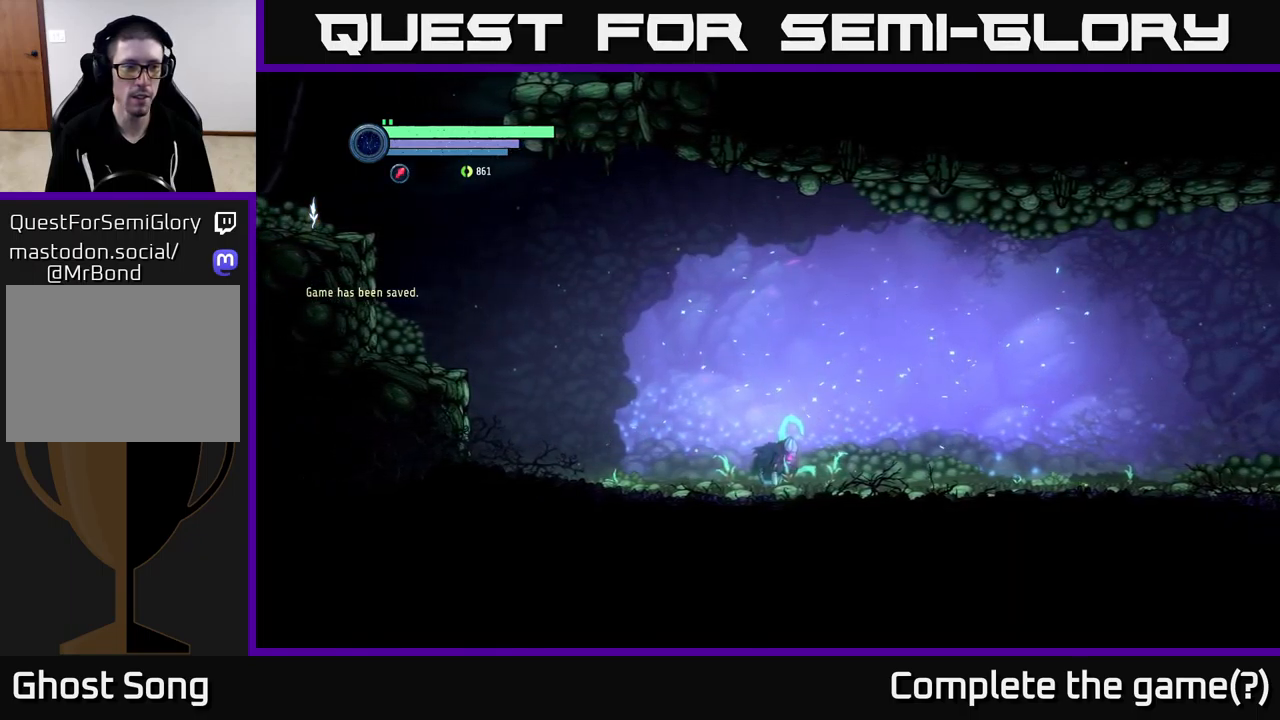
{"buttons": [], "left_stick": "left", "right_stick": "center", "events": [[166, "left_stick", "left"]]}
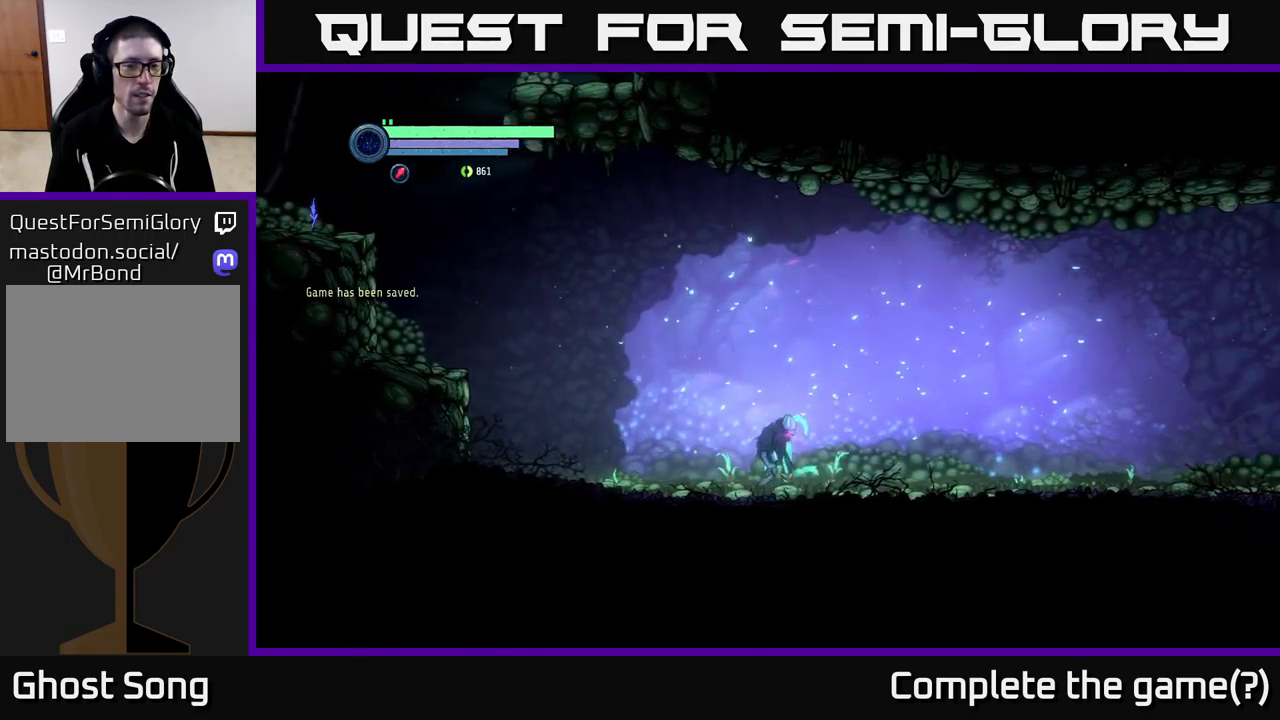
{"buttons": ["R2"], "left_stick": "left", "right_stick": "center", "events": [[100, "R2", "down"]]}
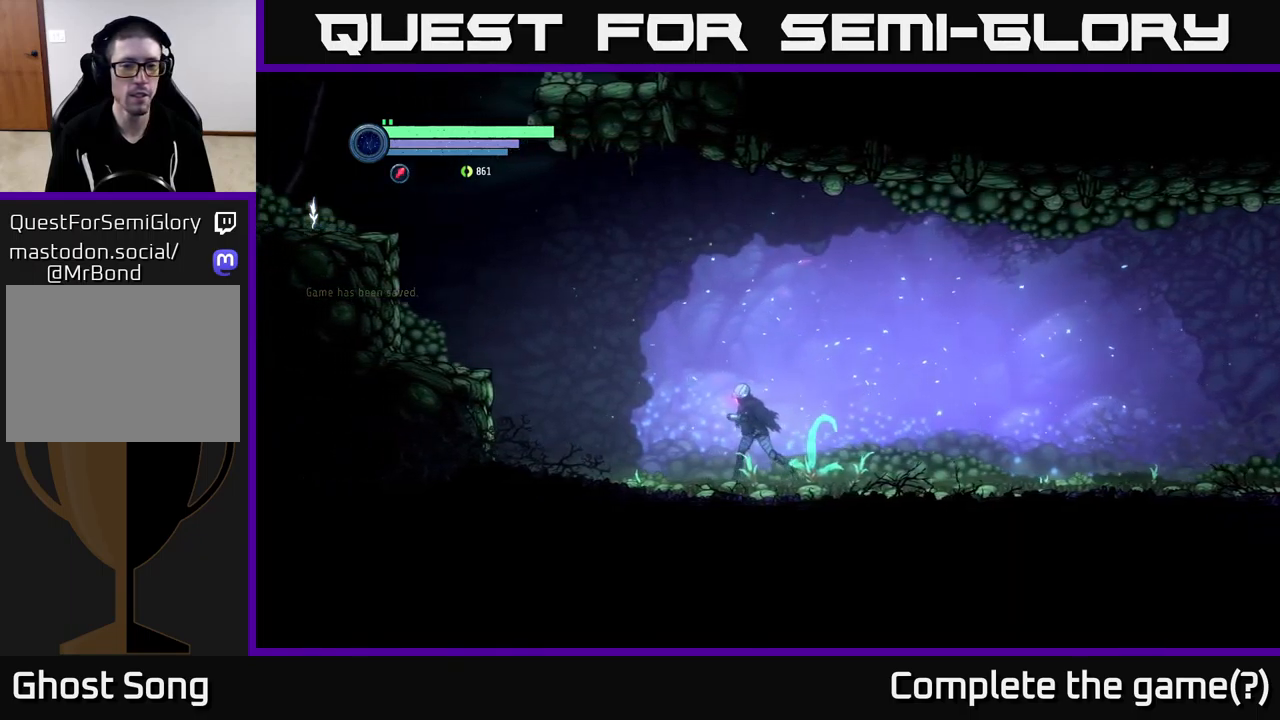
{"buttons": [], "left_stick": "center", "right_stick": "center", "events": [[300, "A", "down"], [450, "R2", "up"], [500, "A", "up"], [500, "left_stick", "center"]]}
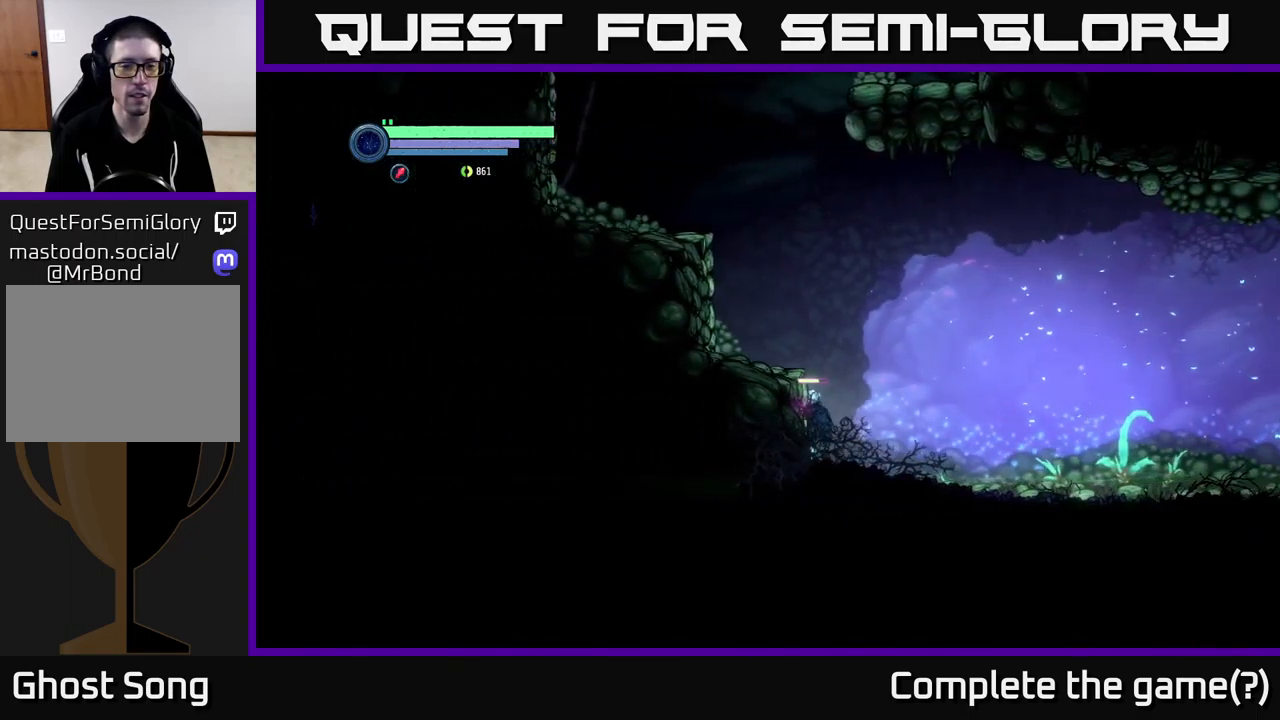
{"buttons": [], "left_stick": "center", "right_stick": "center", "events": [[100, "SELECT", "down"], [283, "SELECT", "up"]]}
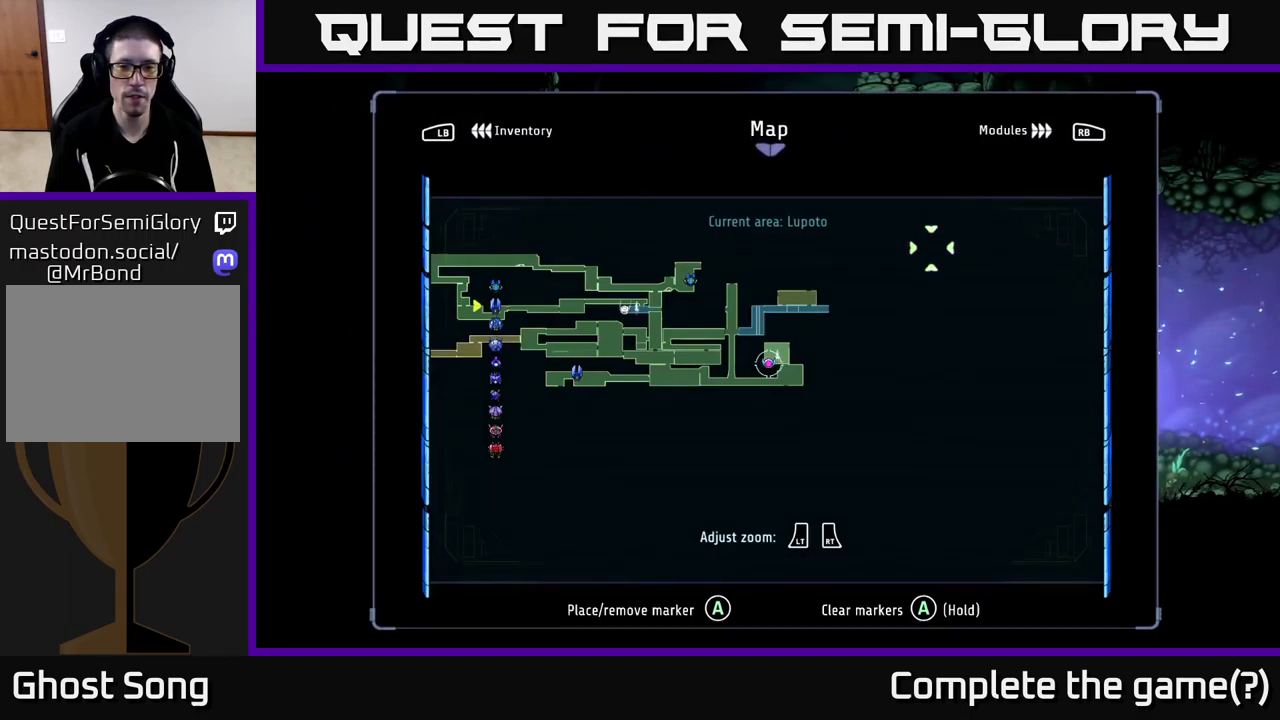
{"buttons": [], "left_stick": "center", "right_stick": "center", "events": []}
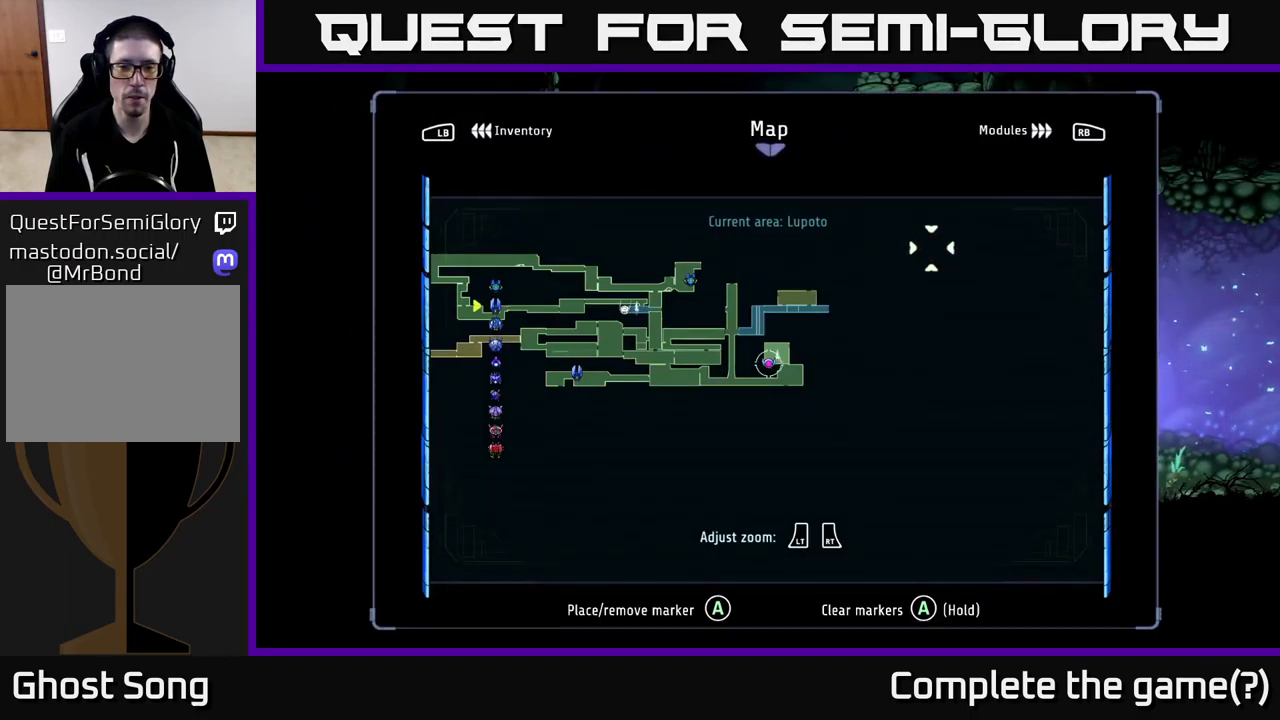
{"buttons": [], "left_stick": "center", "right_stick": "center", "events": []}
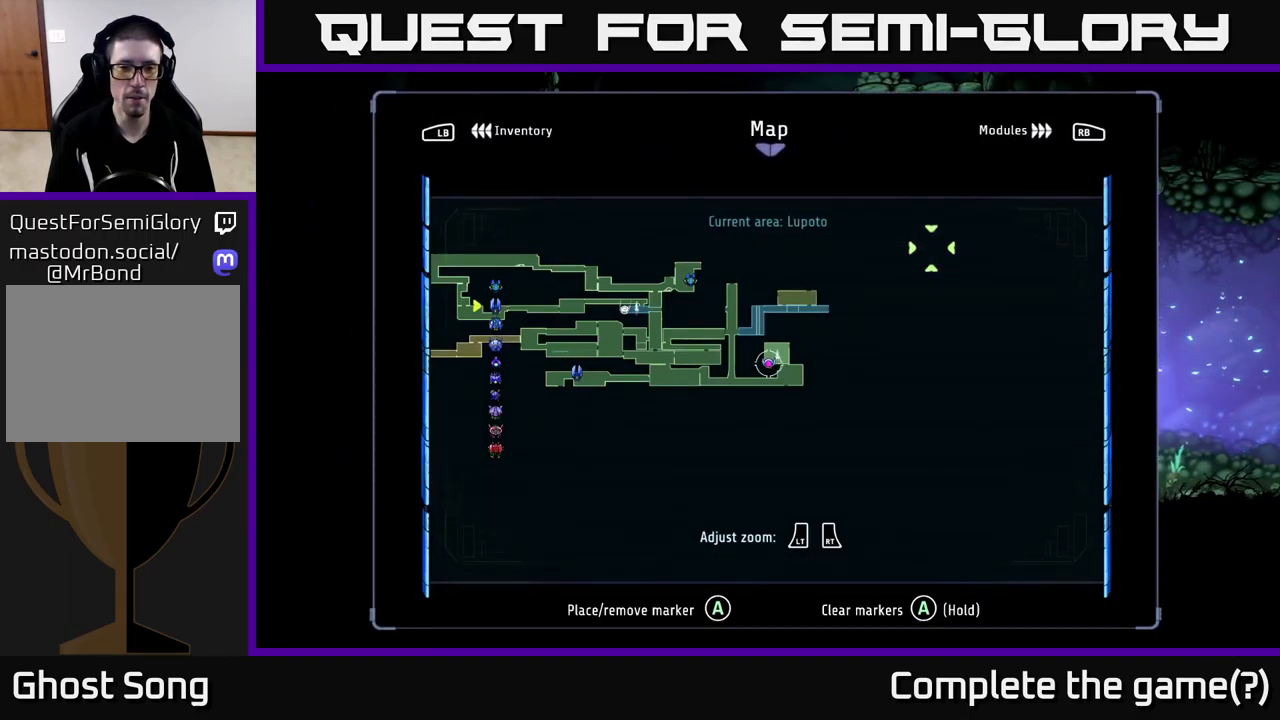
{"buttons": [], "left_stick": "up", "right_stick": "center", "events": [[350, "left_stick", "up"]]}
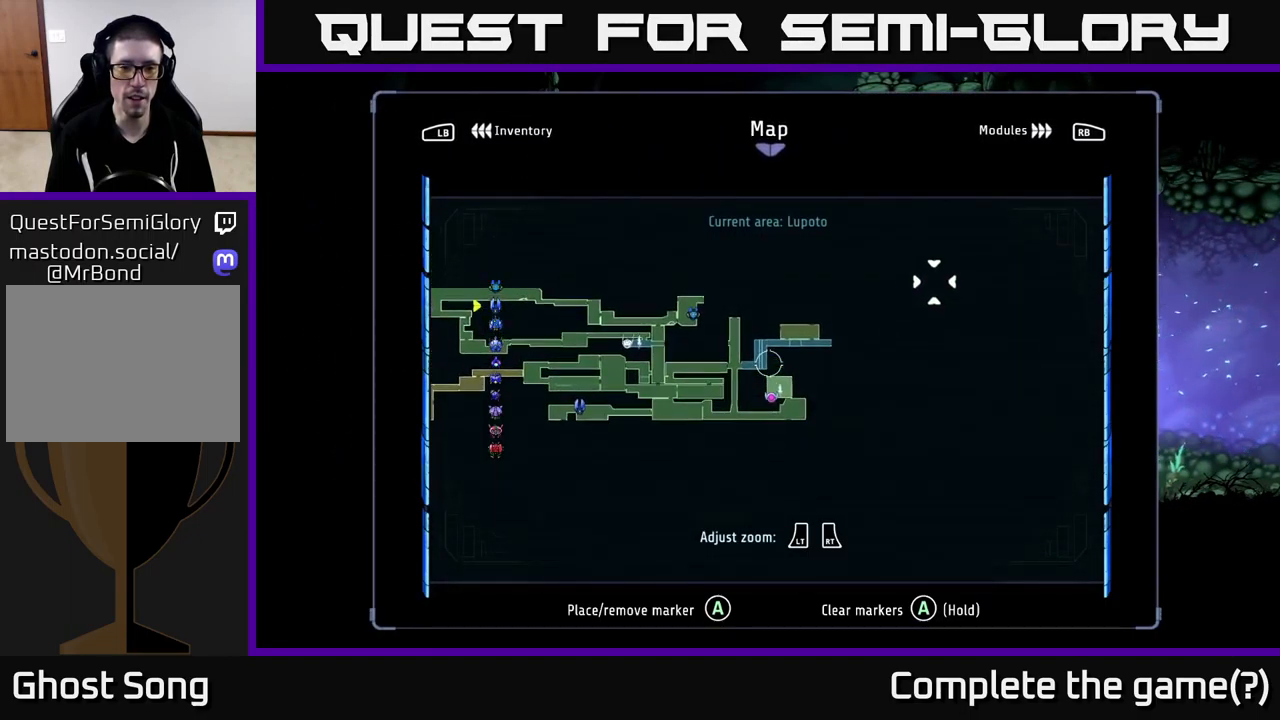
{"buttons": [], "left_stick": "center", "right_stick": "center", "events": [[66, "left_stick", "center"]]}
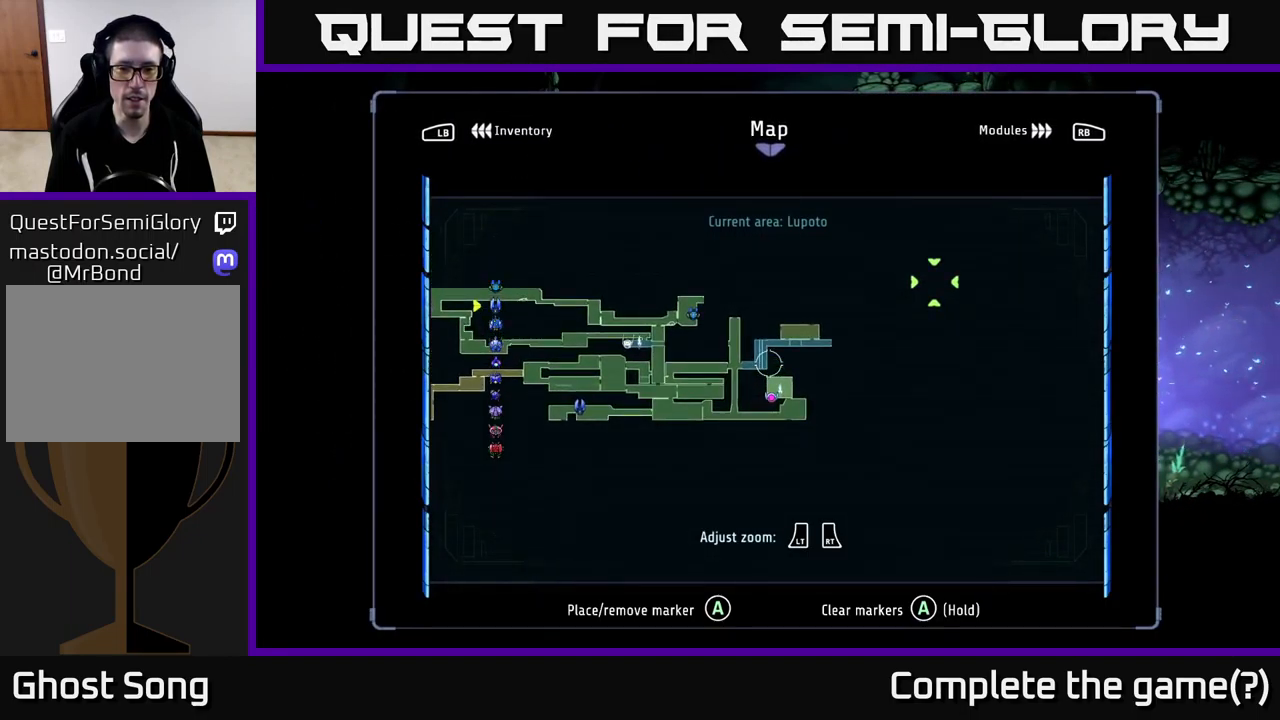
{"buttons": [], "left_stick": "center", "right_stick": "center", "events": []}
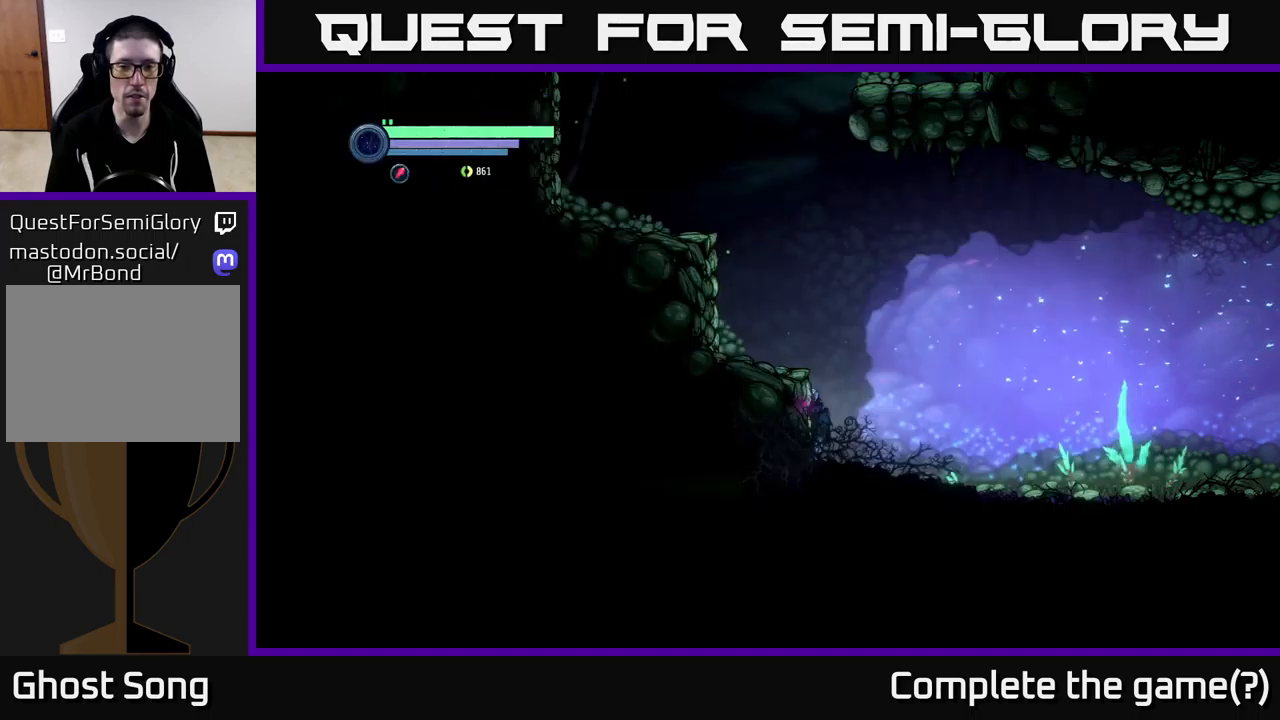
{"buttons": ["A"], "left_stick": "left", "right_stick": "center", "events": [[33, "SELECT", "down"], [83, "SELECT", "up"], [267, "A", "down"], [367, "left_stick", "left"]]}
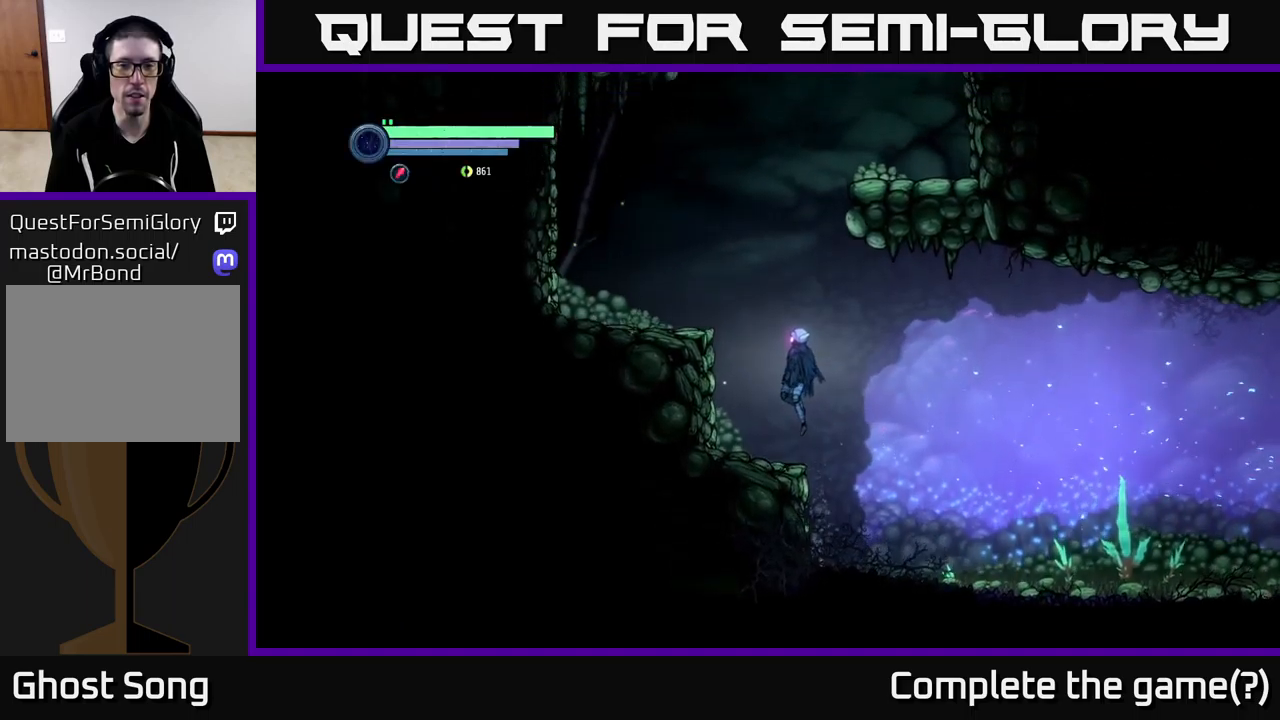
{"buttons": ["A"], "left_stick": "left", "right_stick": "center", "events": [[17, "A", "up"], [117, "left_stick", "center"], [400, "A", "down"], [400, "left_stick", "left"]]}
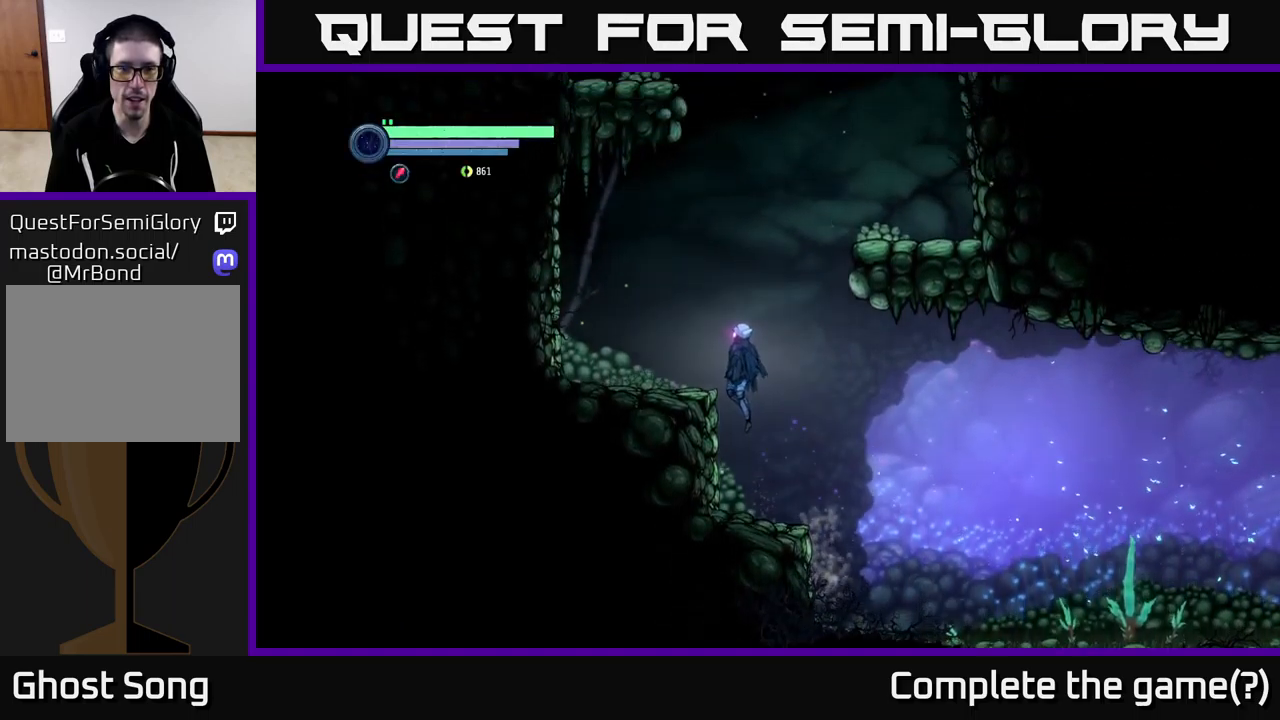
{"buttons": ["A"], "left_stick": "right", "right_stick": "center", "events": [[150, "A", "up"], [350, "left_stick", "right"], [500, "A", "down"]]}
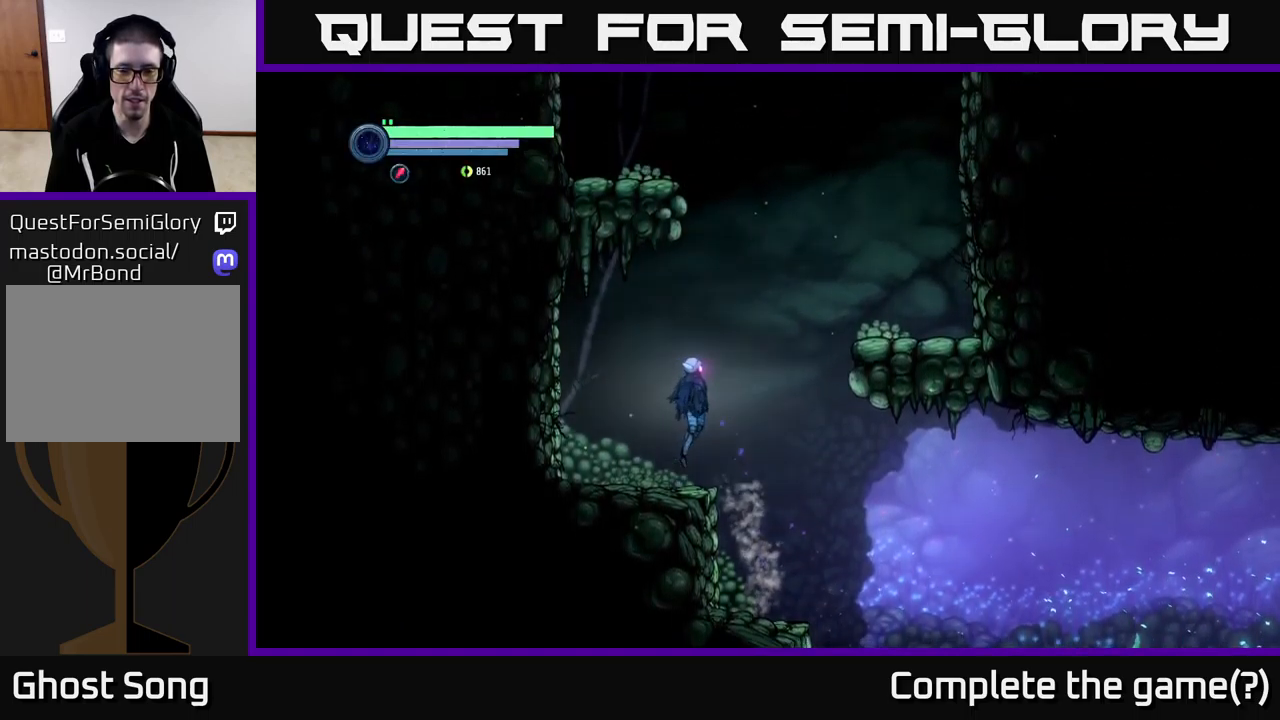
{"buttons": ["A"], "left_stick": "right", "right_stick": "center", "events": []}
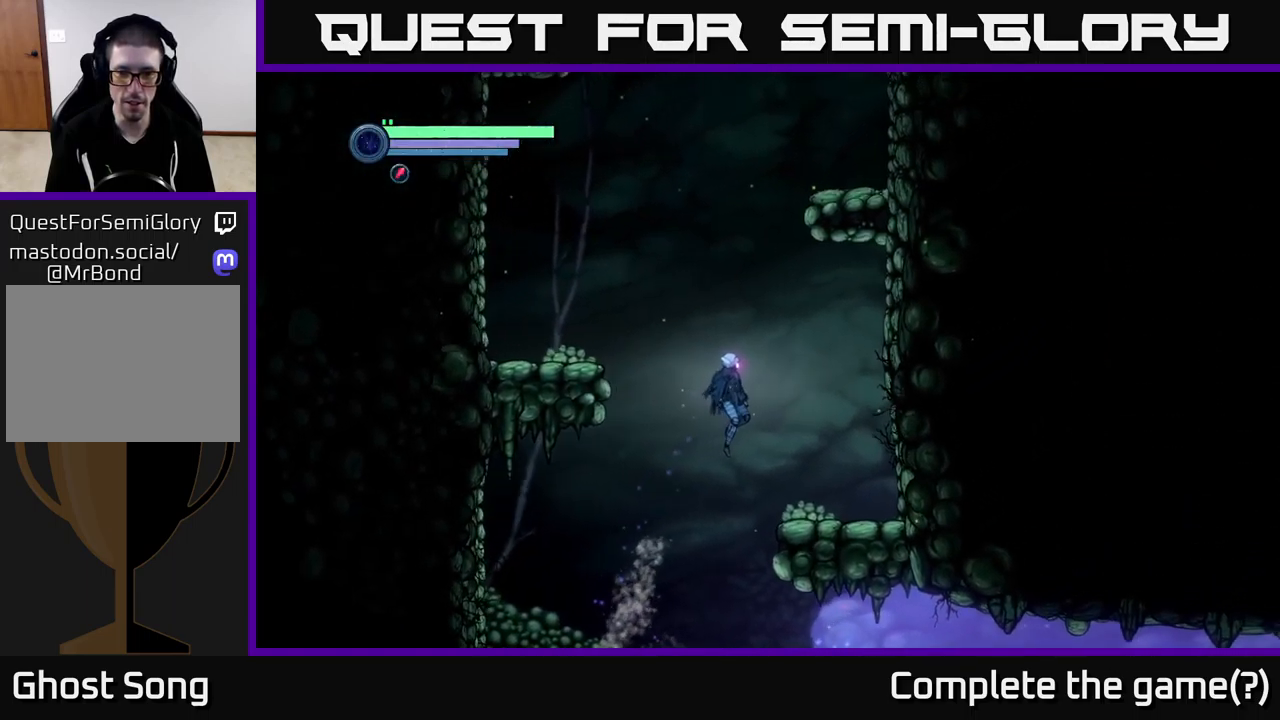
{"buttons": ["R2"], "left_stick": "left", "right_stick": "center", "events": [[250, "A", "up"], [433, "left_stick", "left"], [467, "R2", "down"]]}
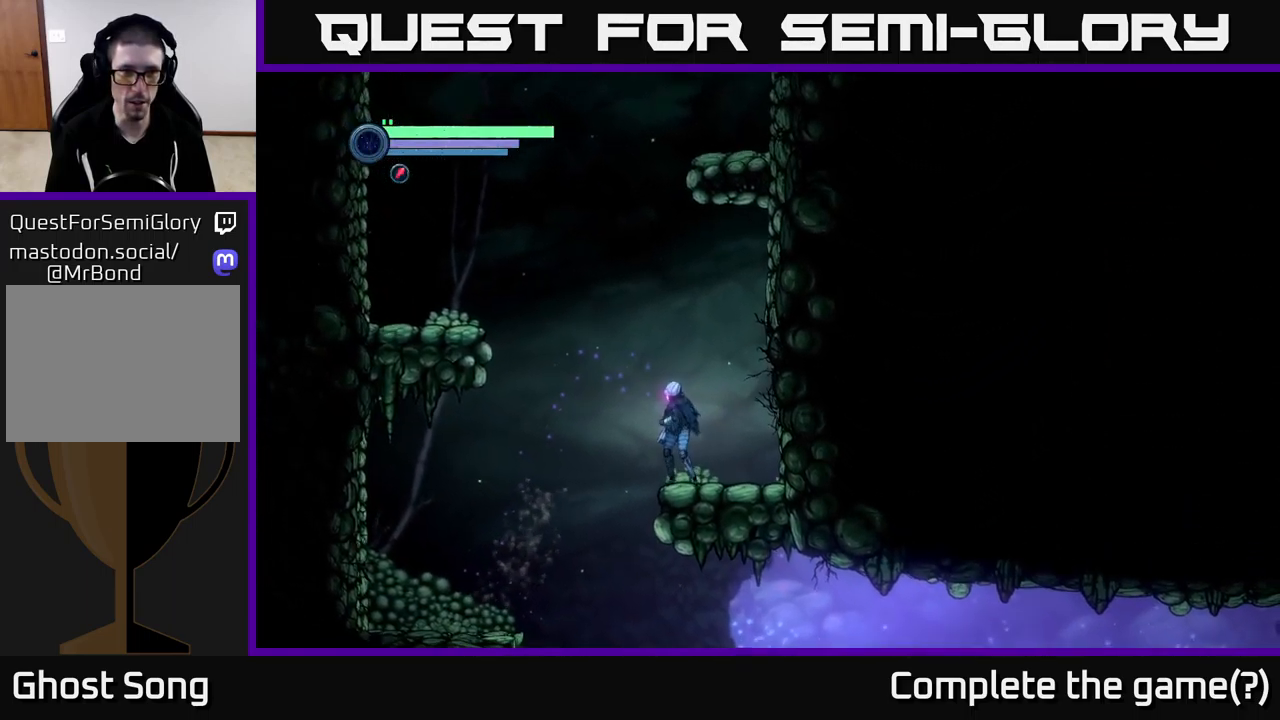
{"buttons": ["A", "R2"], "left_stick": "left", "right_stick": "center", "events": [[50, "A", "down"]]}
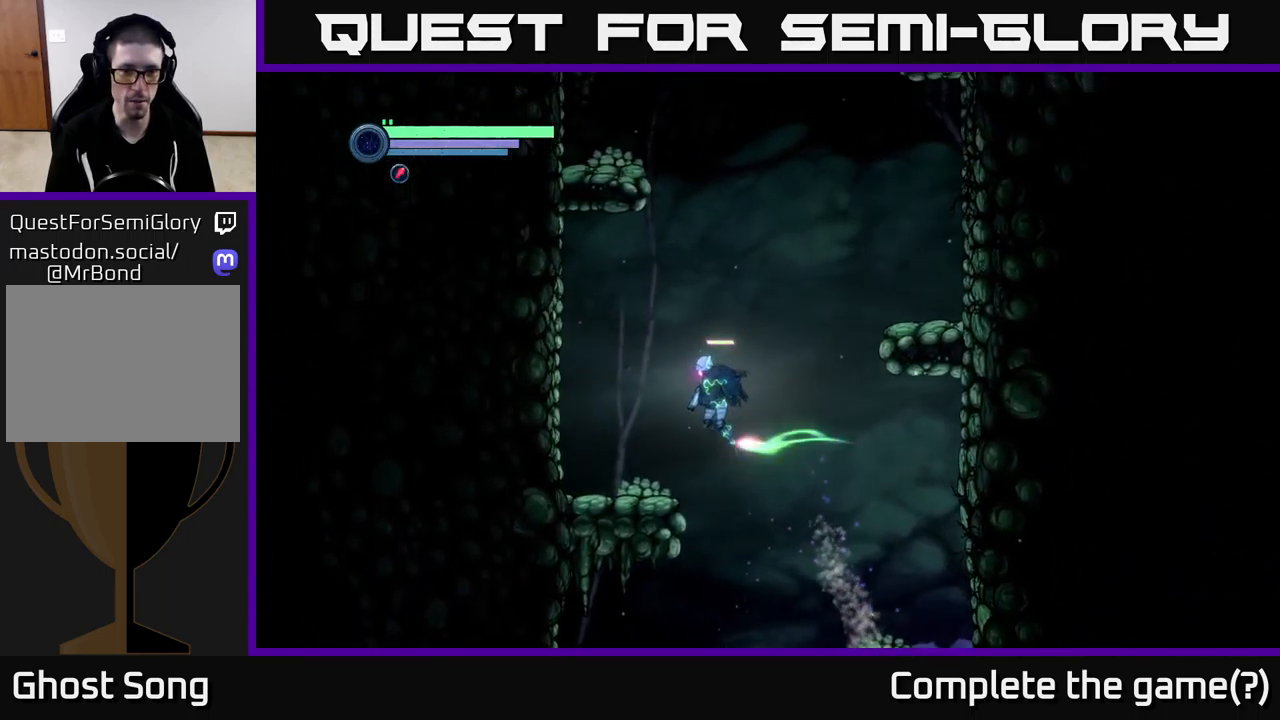
{"buttons": [], "left_stick": "right", "right_stick": "center", "events": [[50, "A", "up"], [183, "left_stick", "center"], [250, "R2", "up"], [267, "left_stick", "right"]]}
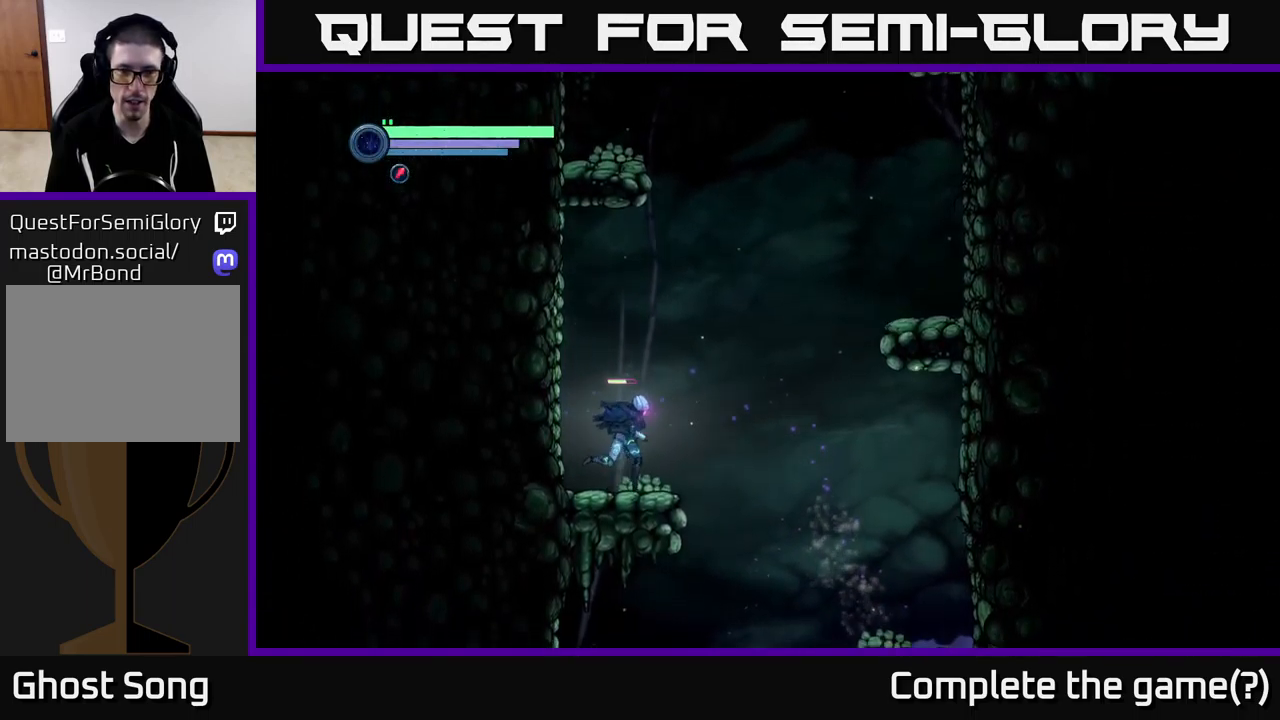
{"buttons": ["A", "R2"], "left_stick": "right", "right_stick": "center", "events": [[17, "R2", "down"], [150, "A", "down"]]}
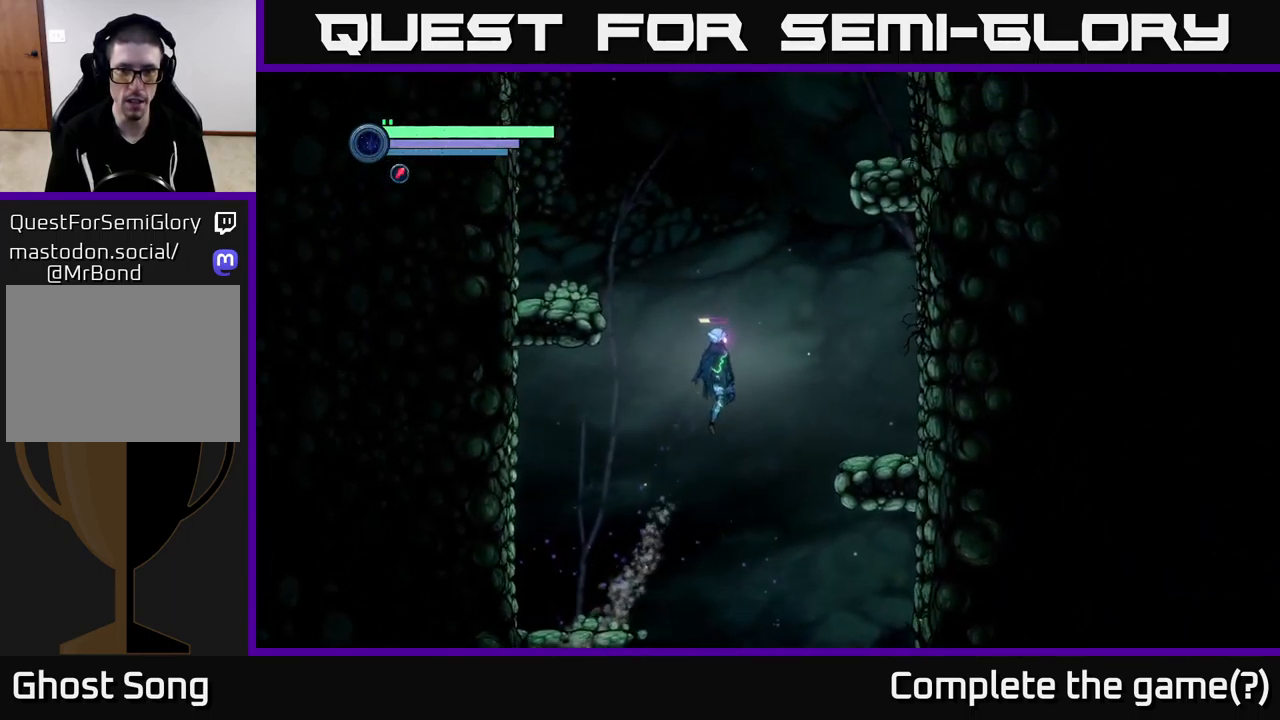
{"buttons": [], "left_stick": "left", "right_stick": "center", "events": [[117, "A", "up"], [250, "R2", "up"], [333, "left_stick", "center"], [417, "left_stick", "left"]]}
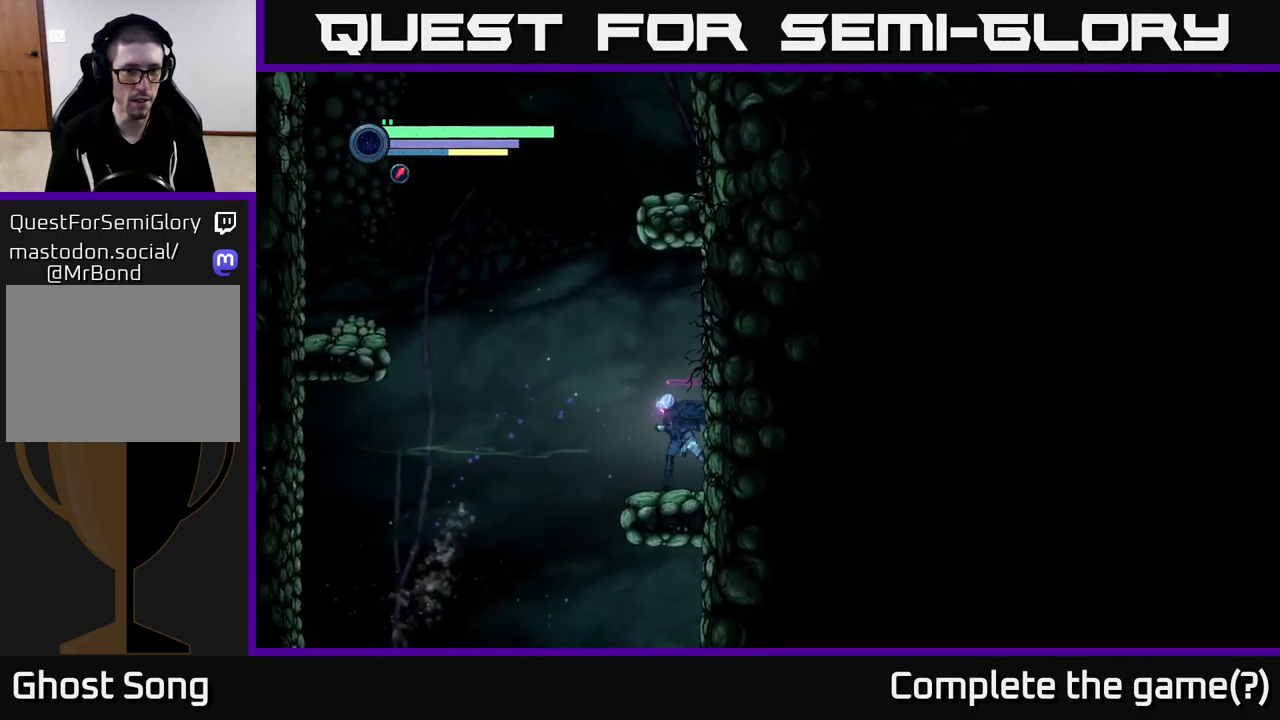
{"buttons": ["A"], "left_stick": "left", "right_stick": "center", "events": [[284, "A", "down"]]}
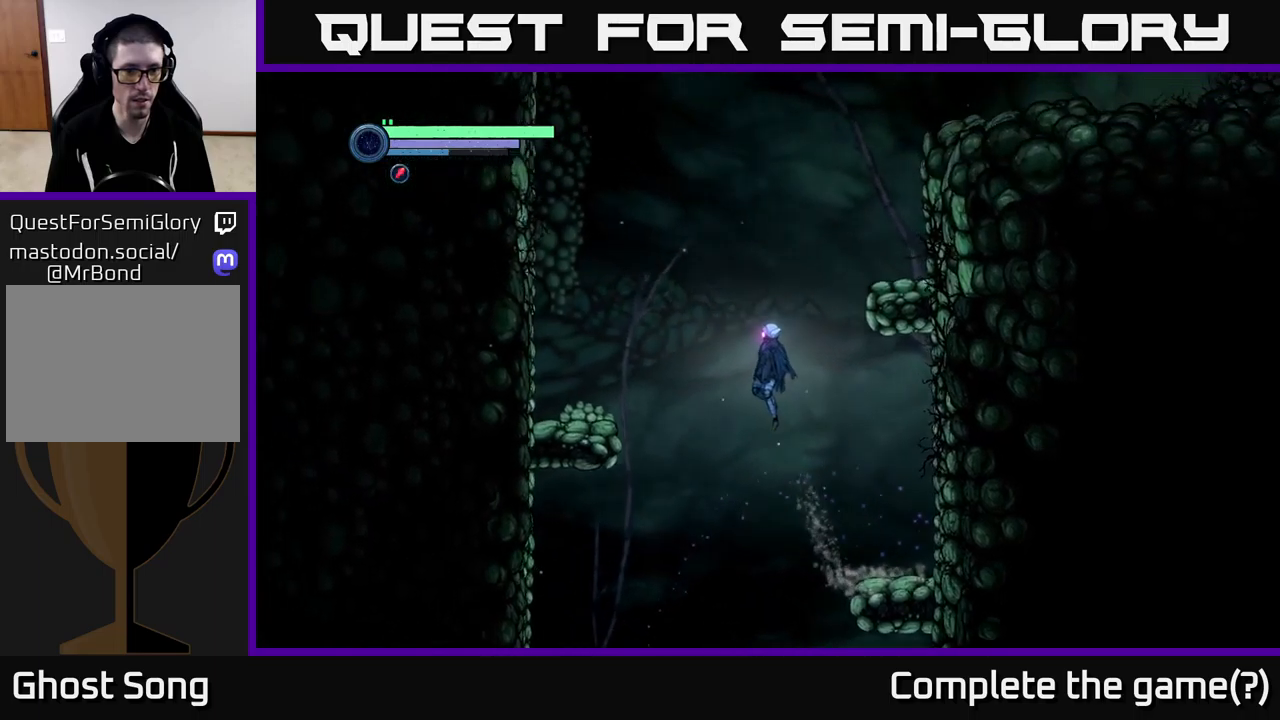
{"buttons": [], "left_stick": "right", "right_stick": "center", "events": [[250, "A", "up"], [450, "left_stick", "right"]]}
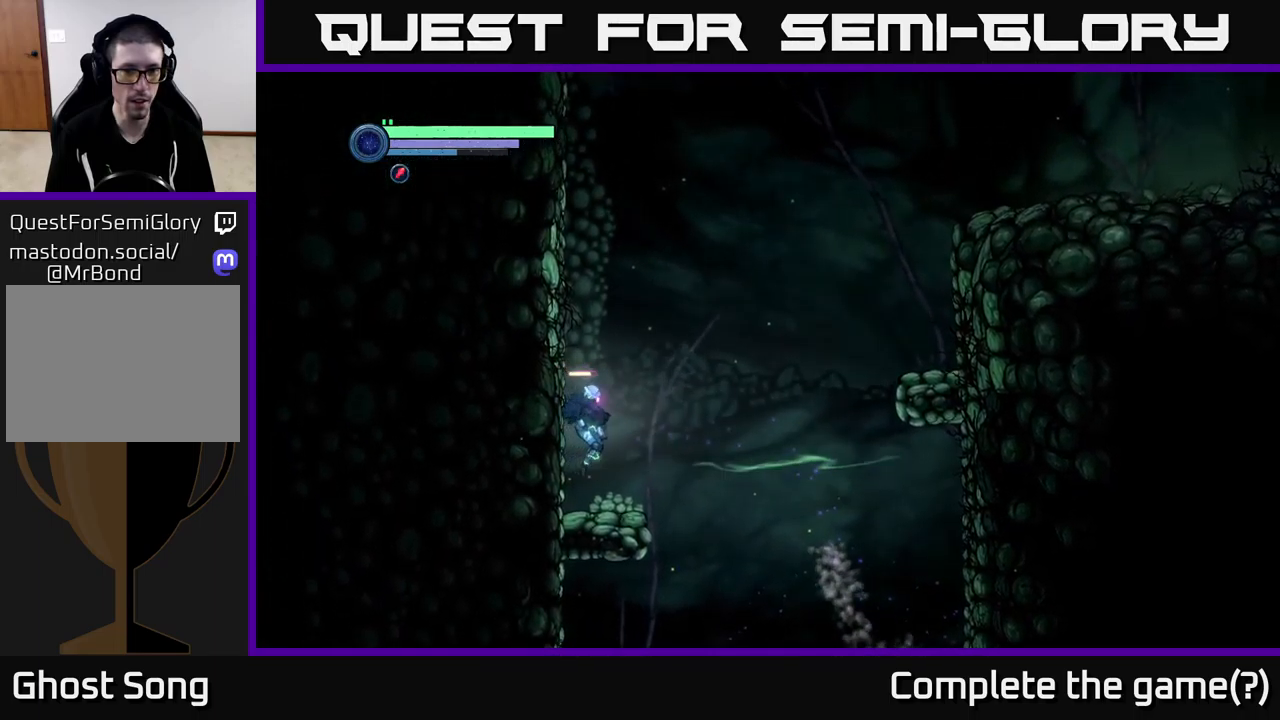
{"buttons": ["A"], "left_stick": "right", "right_stick": "center", "events": [[250, "A", "down"], [300, "left_stick", "center"], [384, "left_stick", "right"]]}
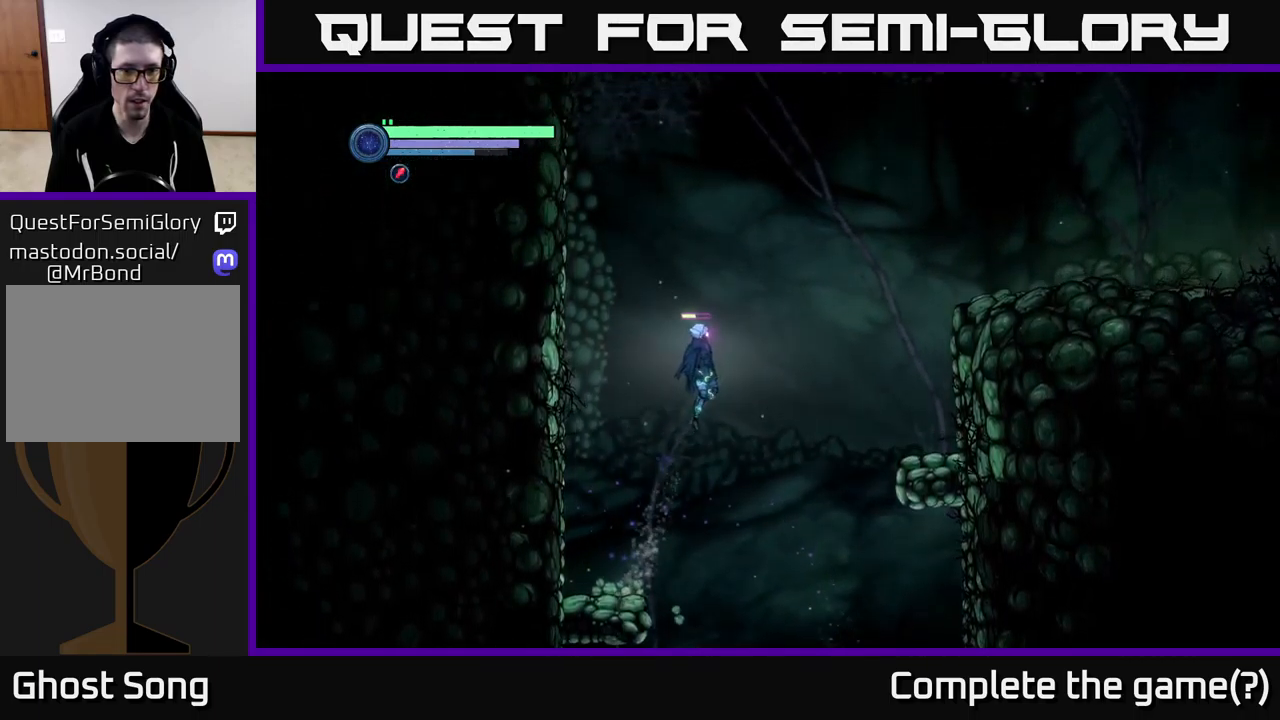
{"buttons": [], "left_stick": "center", "right_stick": "center", "events": [[167, "A", "up"], [434, "left_stick", "center"]]}